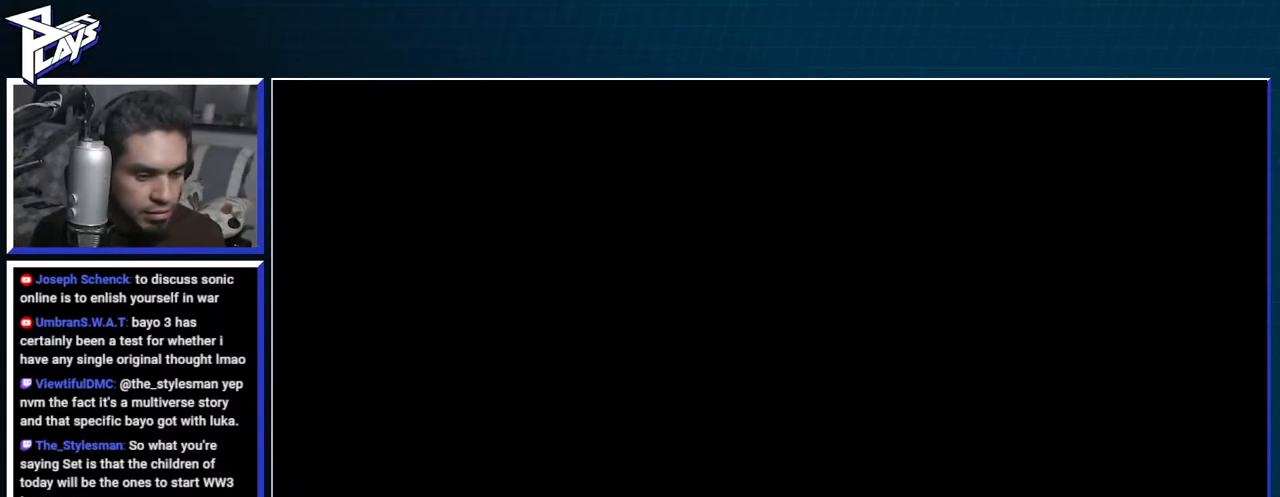
Gameplay with a controller (Xbox layout); each line is a JSON object with the inputs held at the frame after it. "events" lists button and stick changes between this image and that frame as [ms after this image, input, new state], when the widget could be followed in between.
{"buttons": [], "left_stick": "up", "right_stick": "center", "events": []}
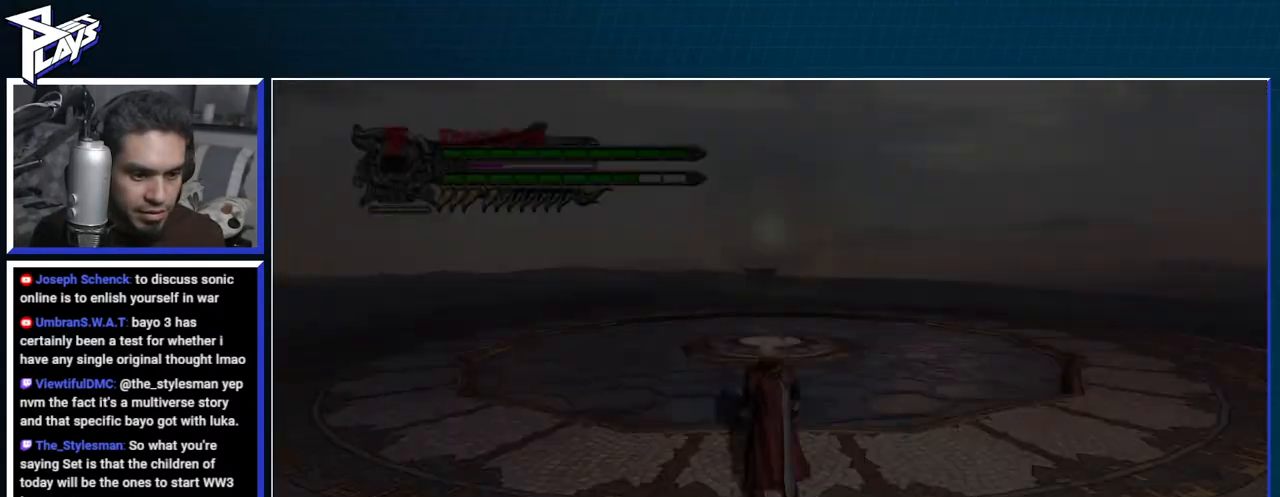
{"buttons": [], "left_stick": "center", "right_stick": "center", "events": [[500, "left_stick", "center"]]}
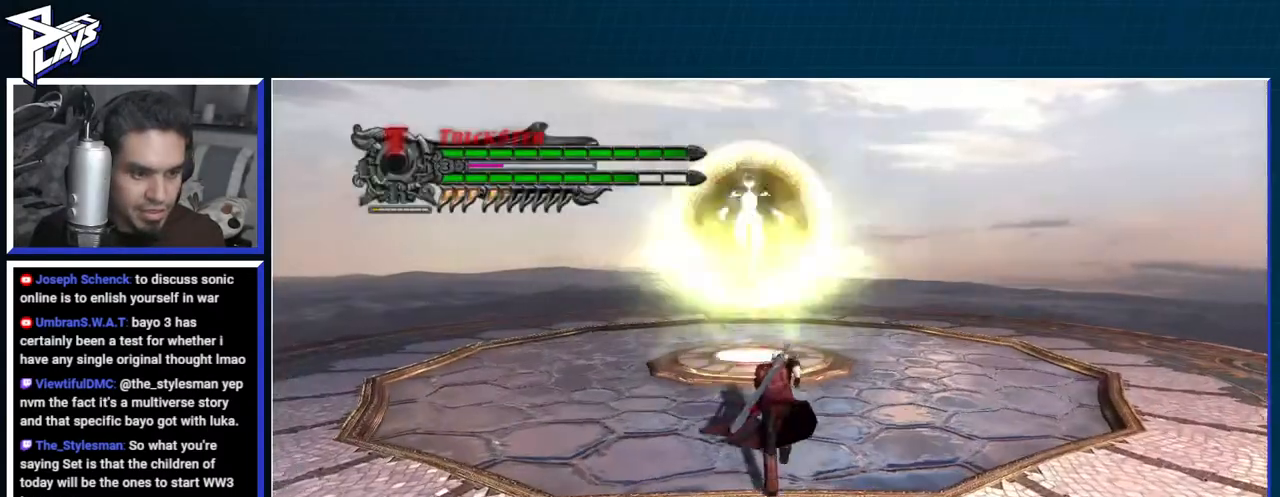
{"buttons": ["DPAD_RIGHT"], "left_stick": "down", "right_stick": "center", "events": [[83, "left_stick", "down"], [483, "DPAD_RIGHT", "down"]]}
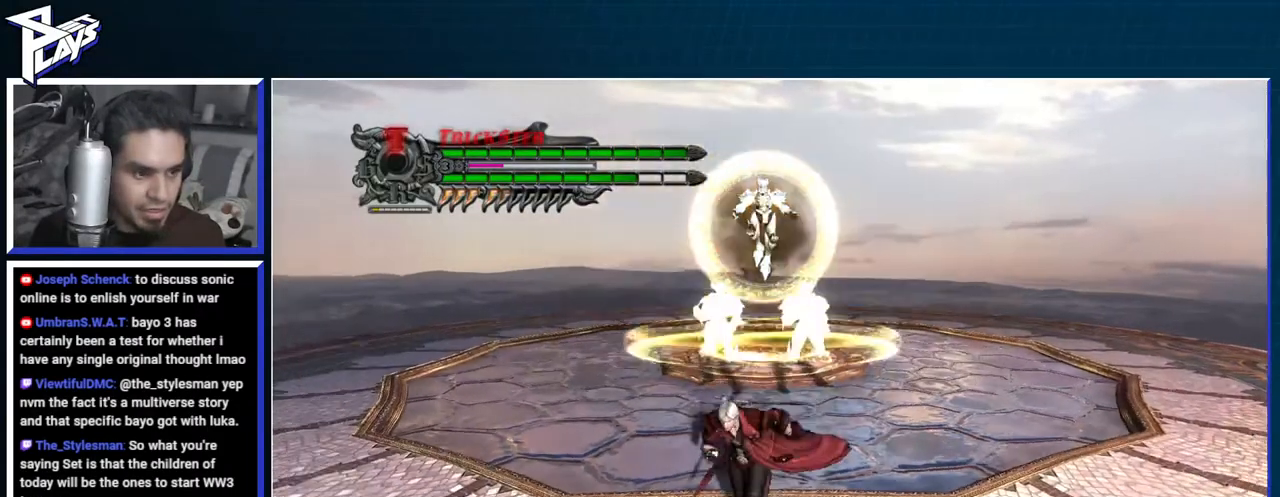
{"buttons": ["DPAD_LEFT"], "left_stick": "center", "right_stick": "center", "events": [[17, "DPAD_RIGHT", "up"], [117, "L2", "down"], [117, "left_stick", "center"], [383, "L2", "up"], [467, "DPAD_LEFT", "down"]]}
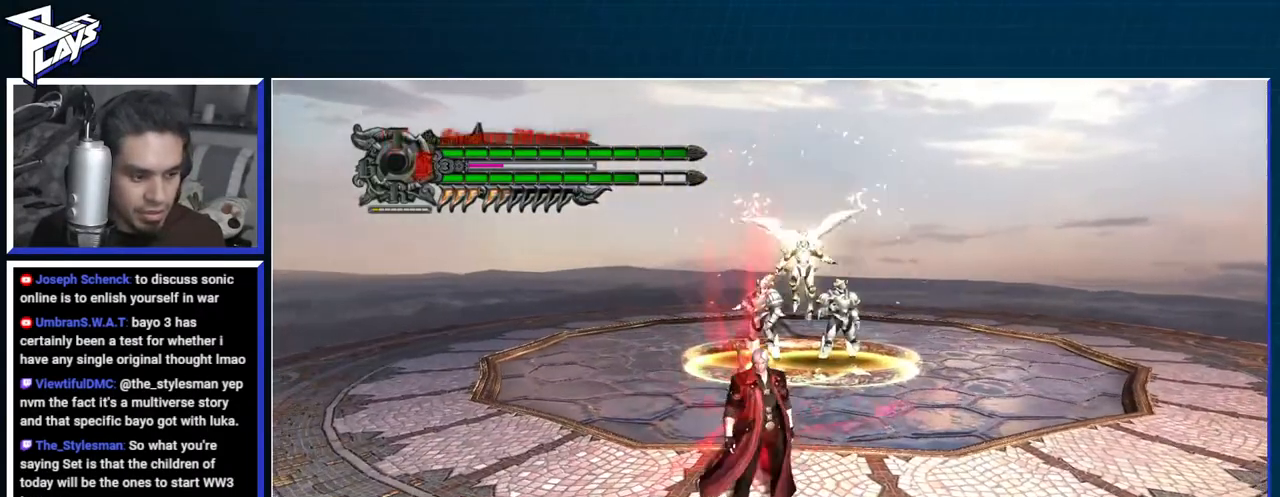
{"buttons": ["B", "R1"], "left_stick": "up", "right_stick": "center", "events": [[17, "DPAD_LEFT", "up"], [150, "left_stick", "up"], [200, "R1", "down"], [217, "B", "down"]]}
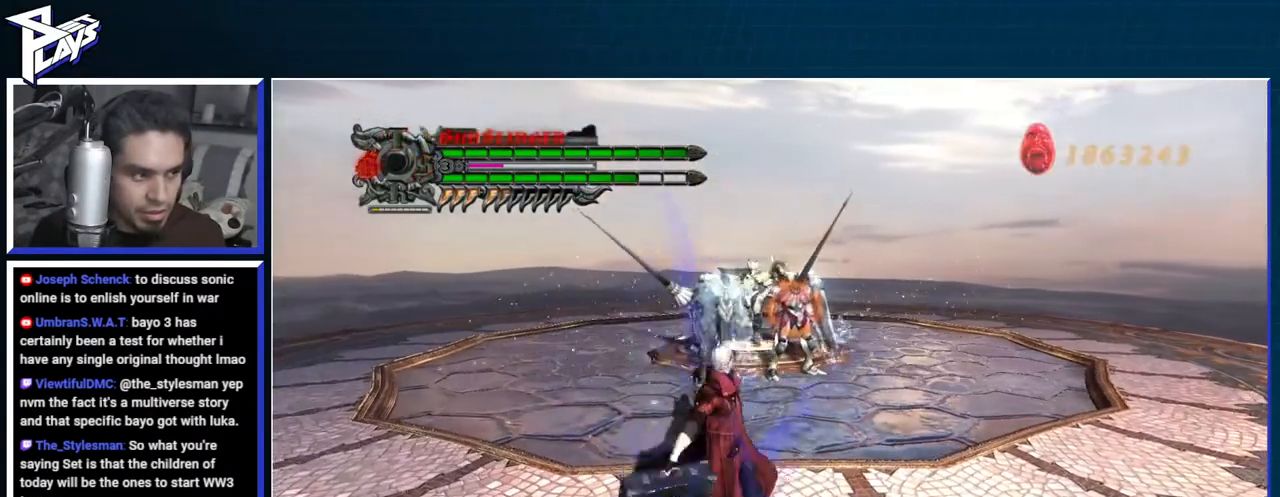
{"buttons": ["B", "R1"], "left_stick": "center", "right_stick": "center", "events": [[217, "left_stick", "center"]]}
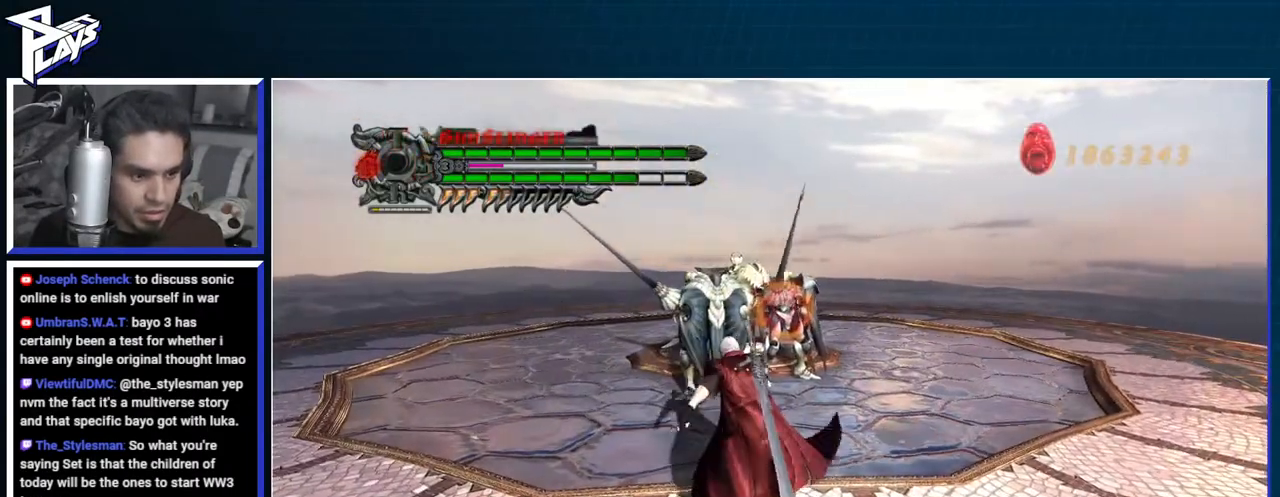
{"buttons": ["B", "R1"], "left_stick": "center", "right_stick": "center", "events": []}
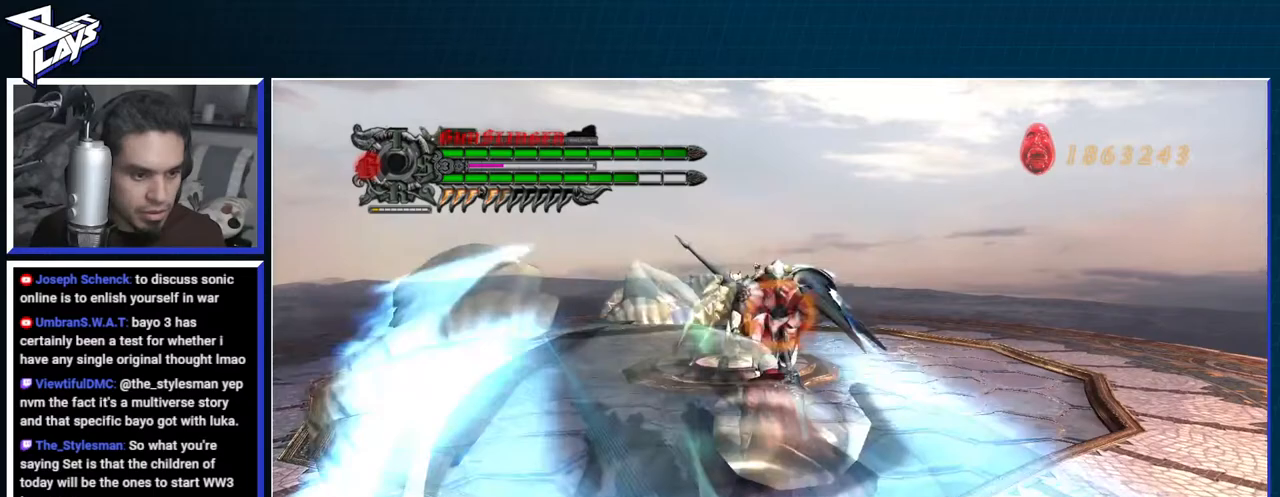
{"buttons": ["B", "R1"], "left_stick": "center", "right_stick": "center", "events": []}
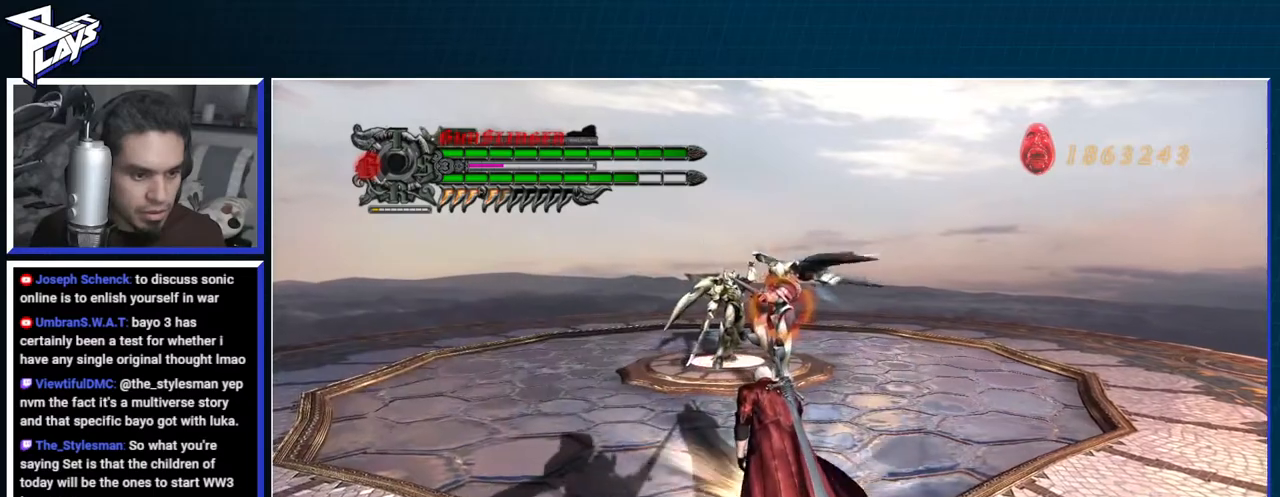
{"buttons": [], "left_stick": "center", "right_stick": "center", "events": [[467, "B", "up"], [483, "R1", "up"]]}
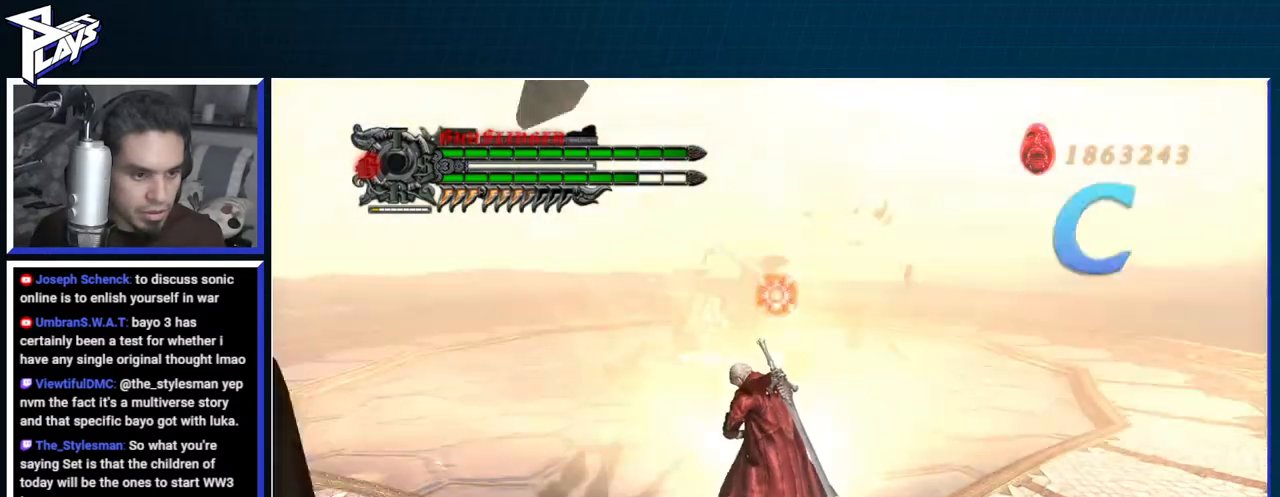
{"buttons": [], "left_stick": "center", "right_stick": "center", "events": [[50, "L2", "down"], [183, "DPAD_RIGHT", "down"], [200, "L2", "up"], [267, "DPAD_RIGHT", "up"]]}
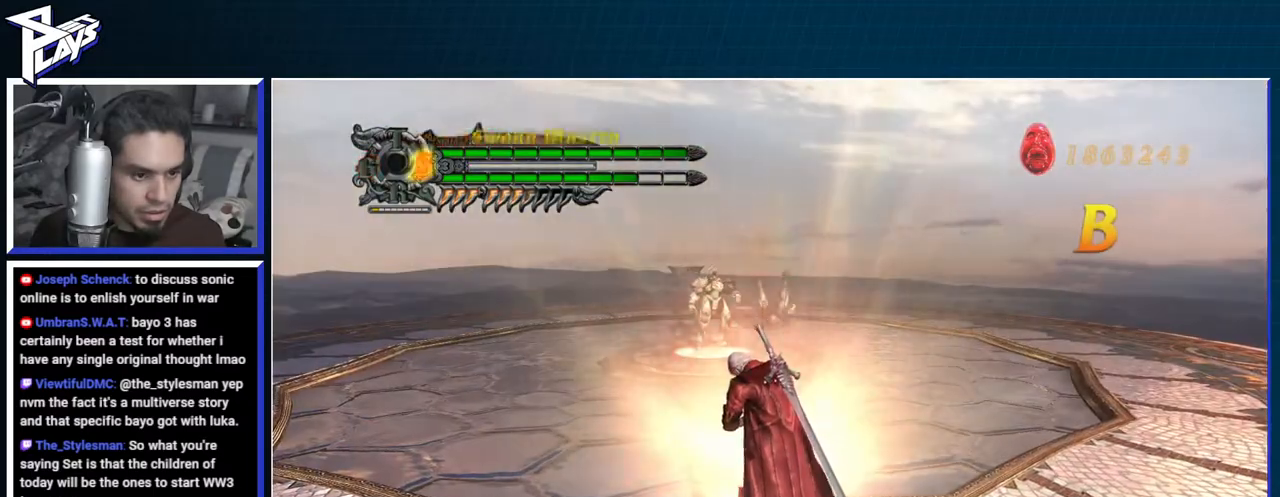
{"buttons": [], "left_stick": "up", "right_stick": "center", "events": [[183, "left_stick", "up"]]}
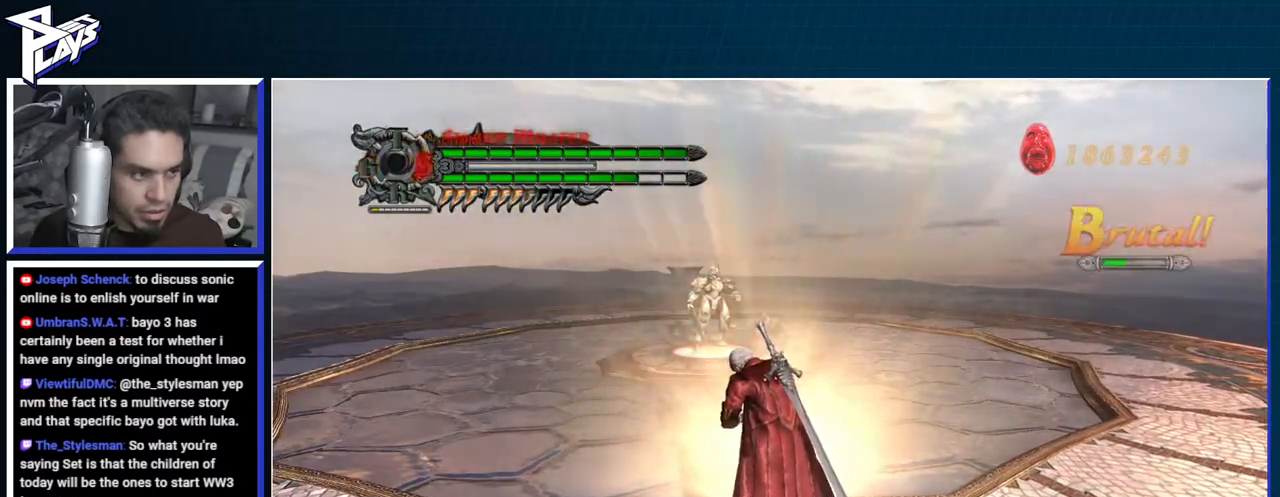
{"buttons": [], "left_stick": "up", "right_stick": "center", "events": [[317, "DPAD_UP", "down"], [400, "DPAD_UP", "up"]]}
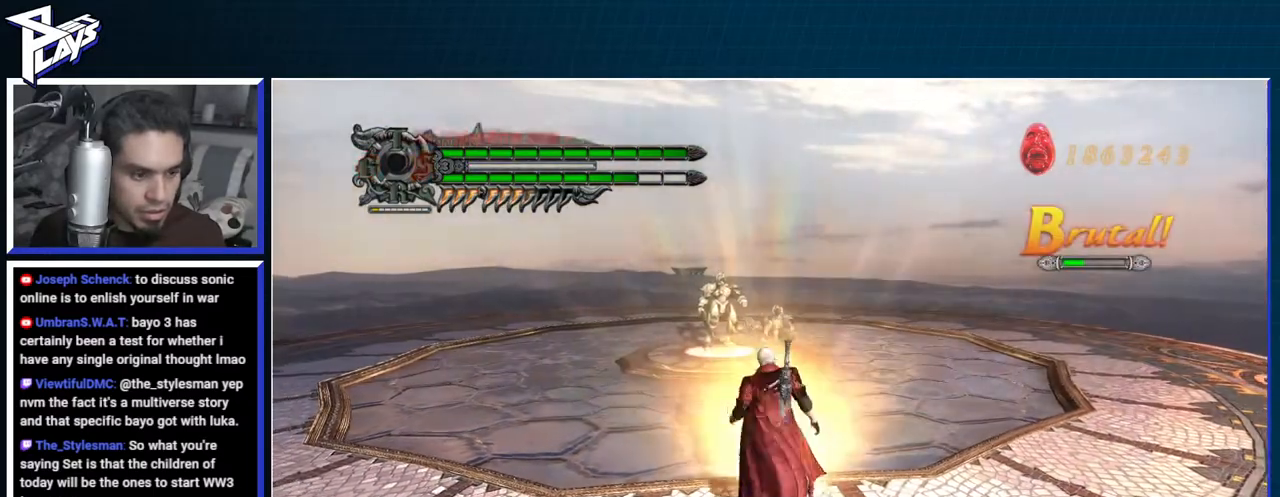
{"buttons": [], "left_stick": "up", "right_stick": "center", "events": []}
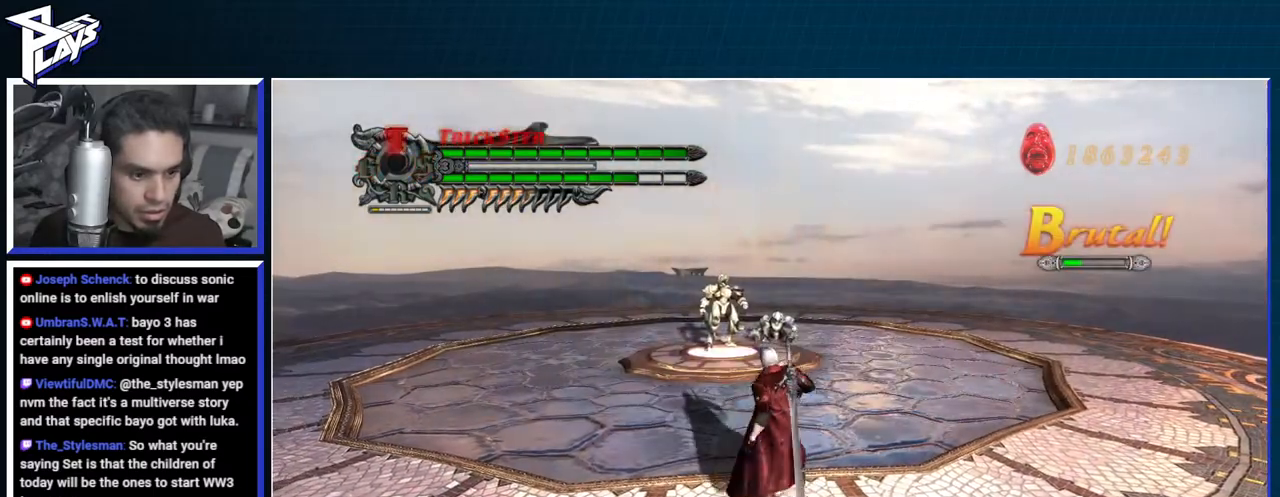
{"buttons": [], "left_stick": "up", "right_stick": "center", "events": []}
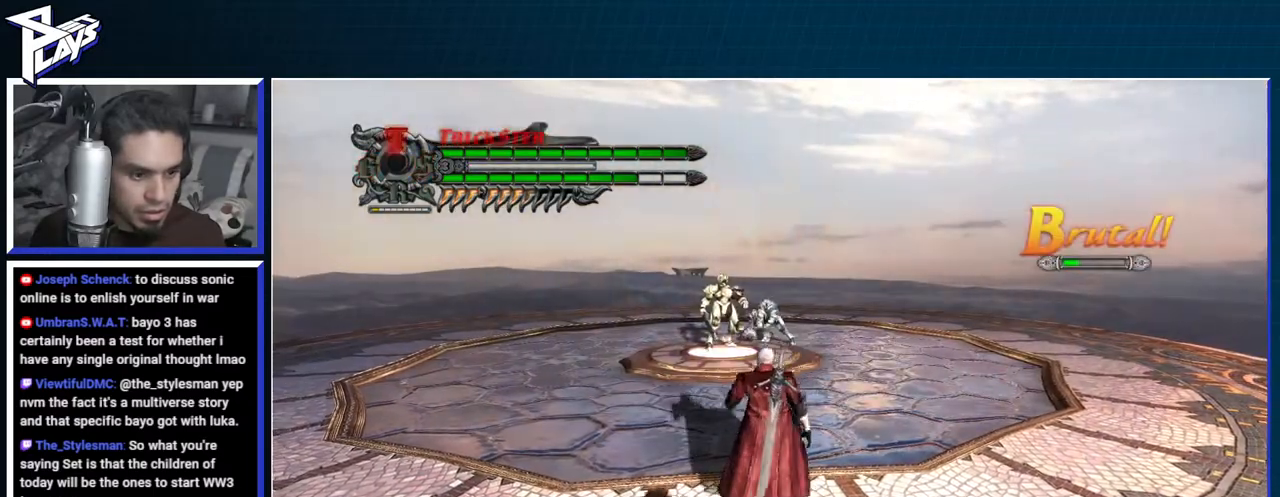
{"buttons": [], "left_stick": "up", "right_stick": "center", "events": []}
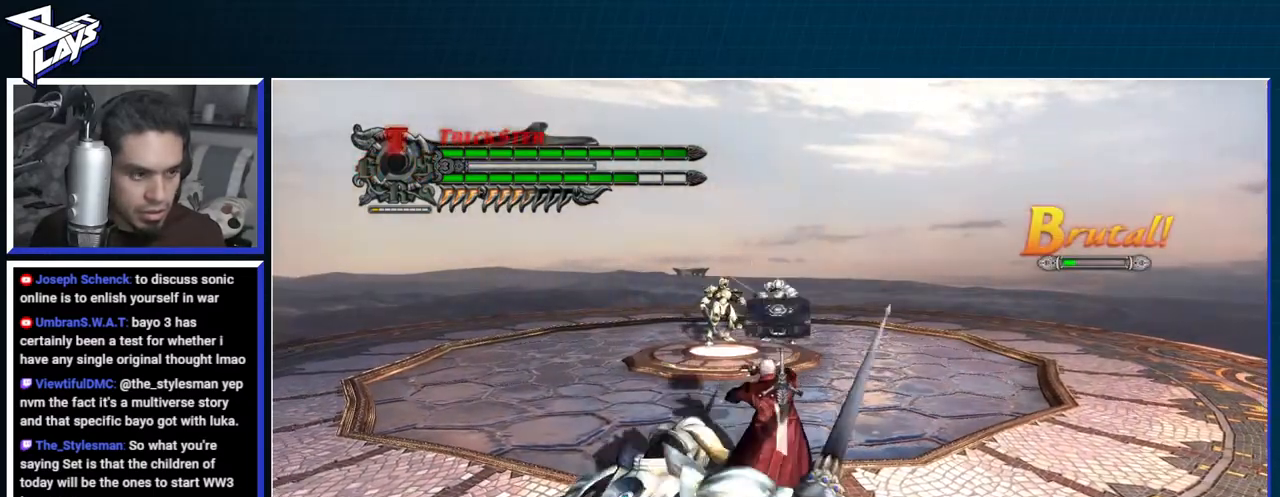
{"buttons": [], "left_stick": "up", "right_stick": "center", "events": [[383, "A", "down"], [483, "A", "up"]]}
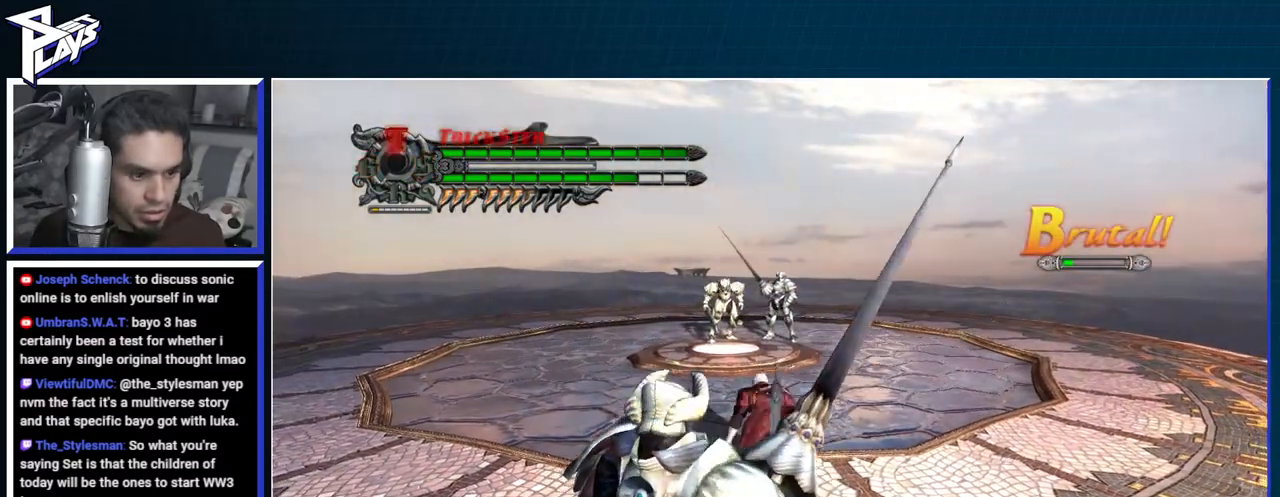
{"buttons": ["DPAD_RIGHT"], "left_stick": "up", "right_stick": "center", "events": [[33, "B", "down"], [283, "B", "up"], [433, "DPAD_RIGHT", "down"]]}
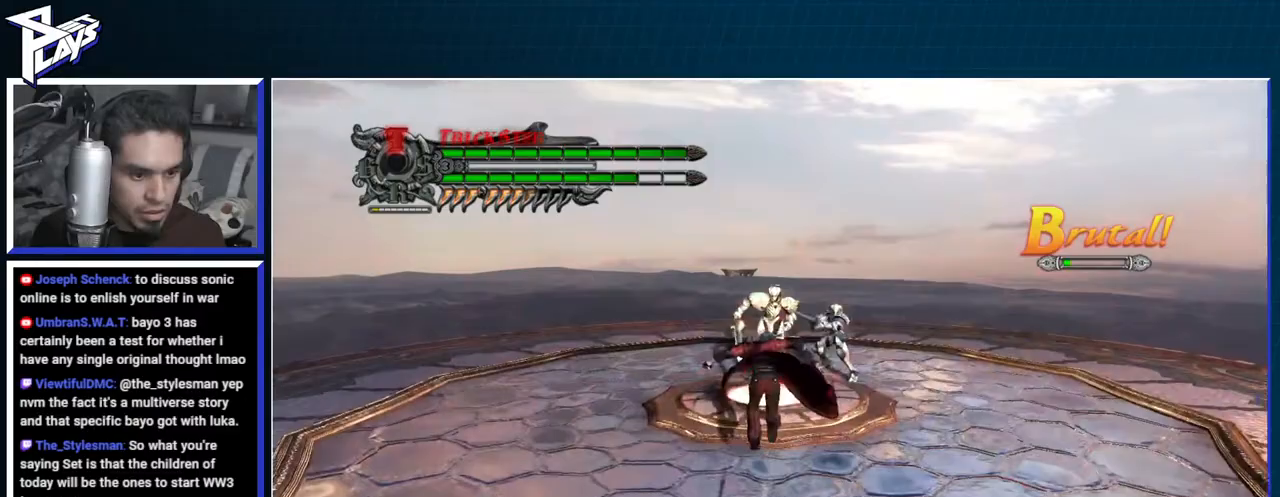
{"buttons": ["Y", "R1"], "left_stick": "center", "right_stick": "center", "events": [[17, "DPAD_RIGHT", "up"], [133, "R1", "down"], [167, "Y", "down"], [250, "Y", "up"], [267, "left_stick", "center"], [300, "Y", "down"], [400, "Y", "up"], [450, "Y", "down"]]}
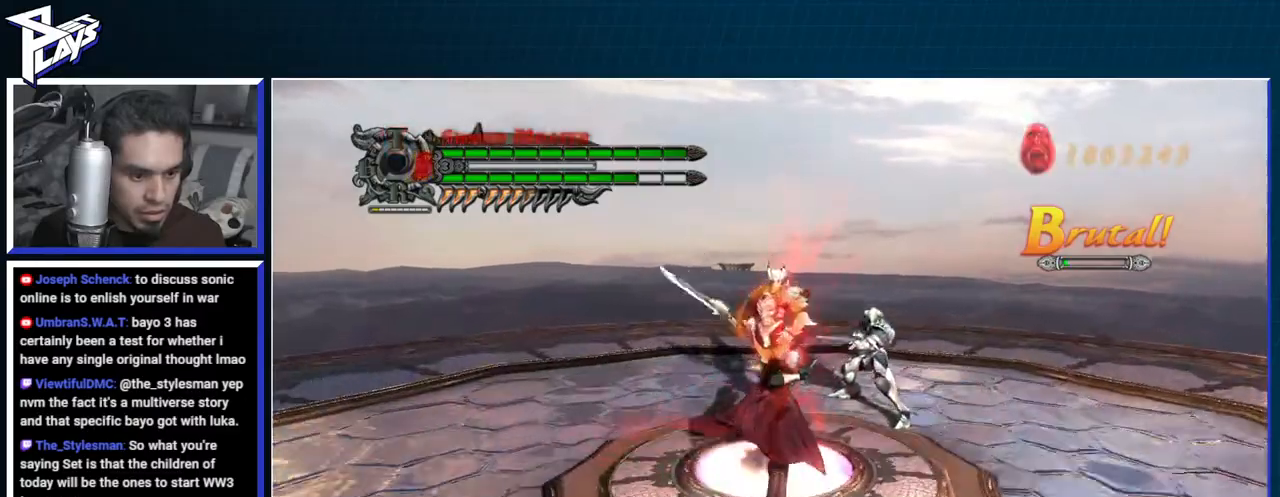
{"buttons": ["A"], "left_stick": "up-right", "right_stick": "center", "events": [[33, "Y", "up"], [83, "Y", "down"], [167, "Y", "up"], [183, "R1", "up"], [283, "A", "down"], [350, "left_stick", "up"], [400, "A", "up"], [433, "left_stick", "up-right"], [450, "A", "down"]]}
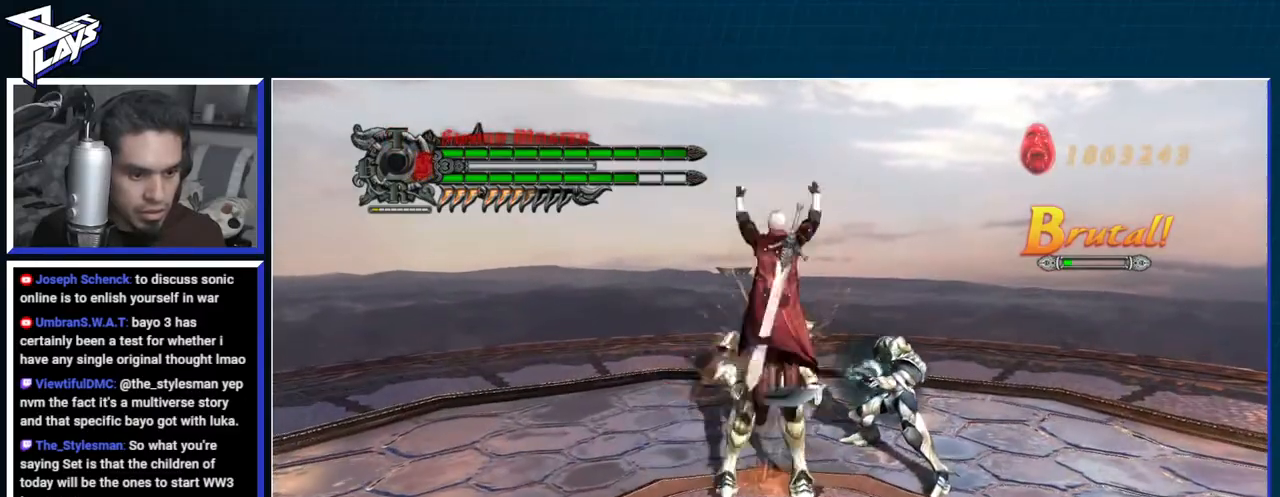
{"buttons": [], "left_stick": "center", "right_stick": "center", "events": [[133, "A", "up"], [450, "left_stick", "center"]]}
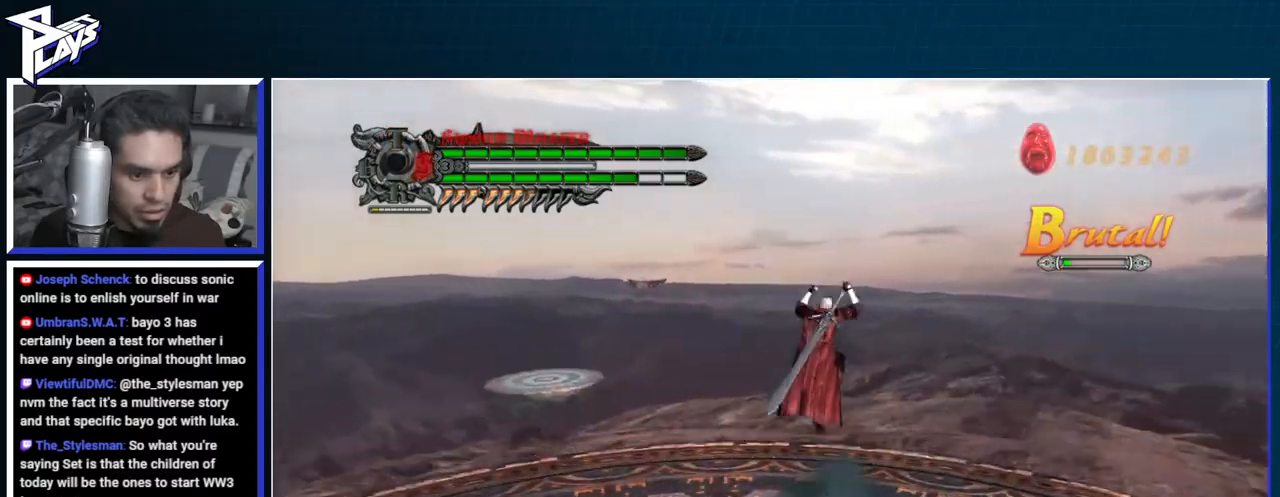
{"buttons": ["Y", "R1"], "left_stick": "center", "right_stick": "center", "events": [[117, "R1", "down"], [183, "Y", "down"], [267, "Y", "up"], [333, "Y", "down"], [417, "Y", "up"], [483, "Y", "down"]]}
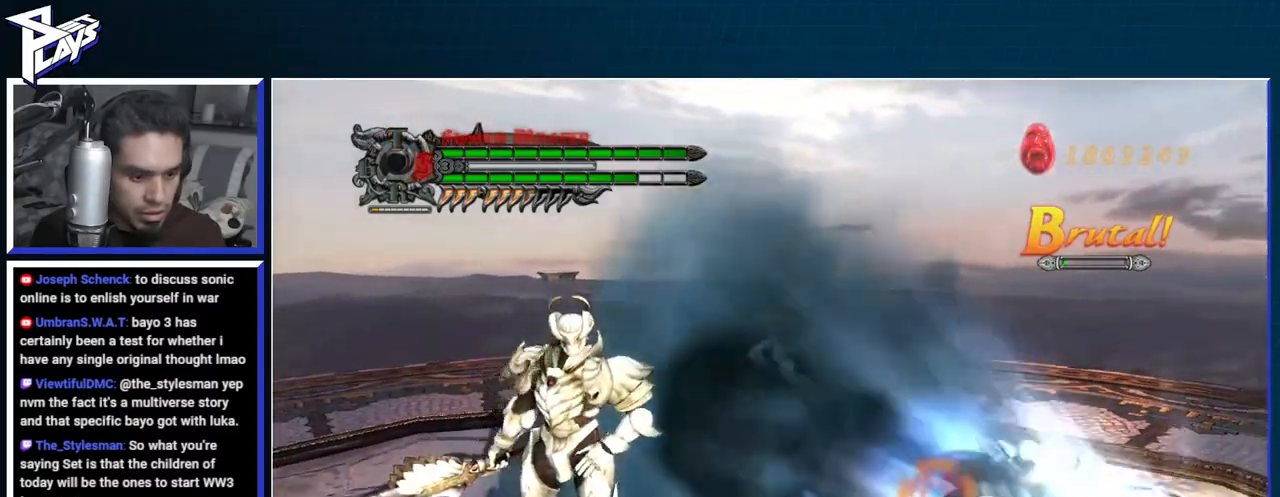
{"buttons": [], "left_stick": "left", "right_stick": "center", "events": [[67, "Y", "up"], [117, "Y", "down"], [217, "Y", "up"], [283, "R1", "up"], [383, "left_stick", "left"]]}
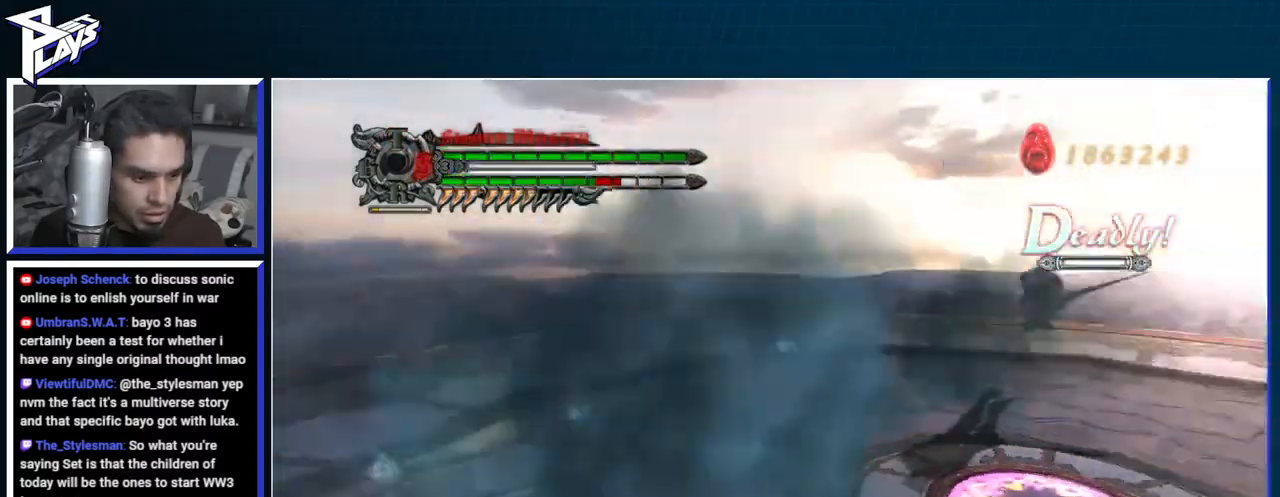
{"buttons": [], "left_stick": "down-right", "right_stick": "center", "events": [[167, "left_stick", "center"], [250, "left_stick", "right"], [500, "left_stick", "down-right"]]}
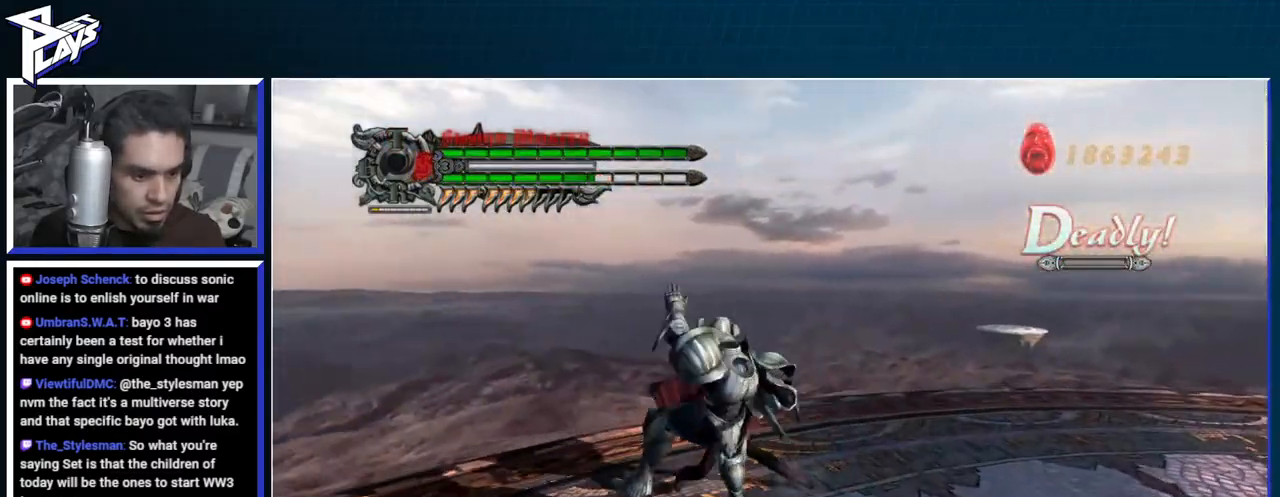
{"buttons": ["R1"], "left_stick": "center", "right_stick": "center", "events": [[283, "left_stick", "center"], [333, "DPAD_RIGHT", "down"], [400, "R1", "down"], [400, "Y", "down"], [417, "DPAD_RIGHT", "up"], [500, "Y", "up"]]}
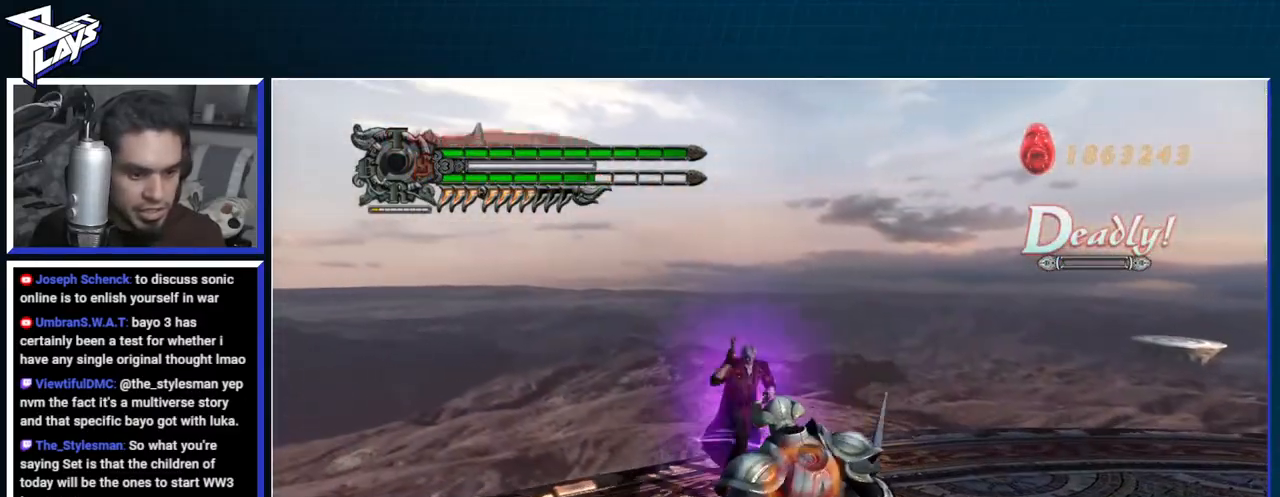
{"buttons": ["R1"], "left_stick": "center", "right_stick": "center", "events": [[50, "right_stick", "right"], [83, "Y", "down"], [150, "Y", "up"], [217, "Y", "down"], [300, "Y", "up"], [367, "Y", "down"], [383, "right_stick", "center"], [450, "Y", "up"]]}
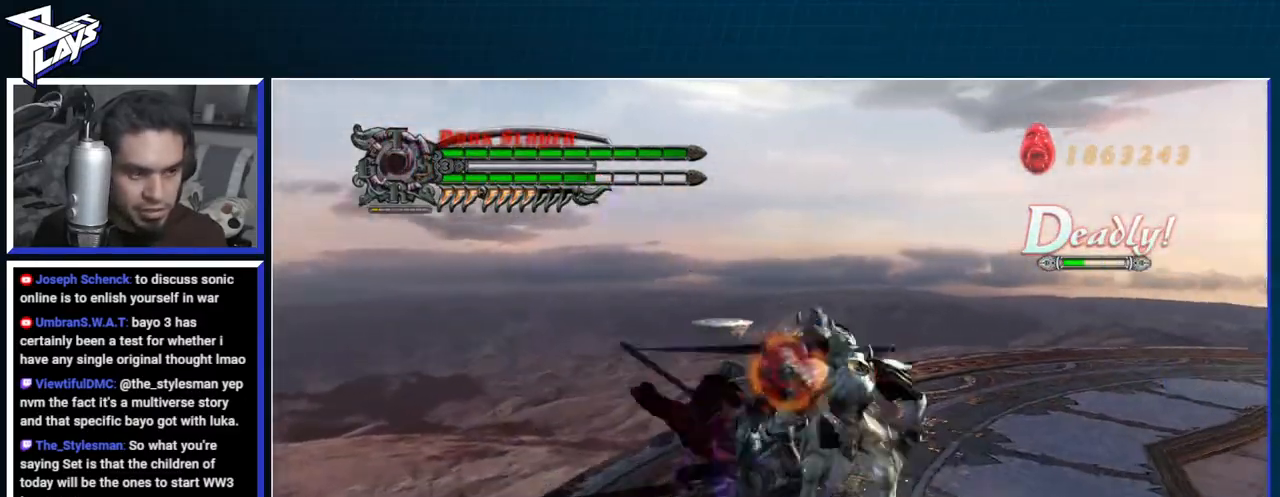
{"buttons": ["Y", "R1", "DPAD_RIGHT"], "left_stick": "center", "right_stick": "center", "events": [[17, "left_stick", "left"], [83, "Y", "down"], [333, "left_stick", "center"], [500, "DPAD_RIGHT", "down"]]}
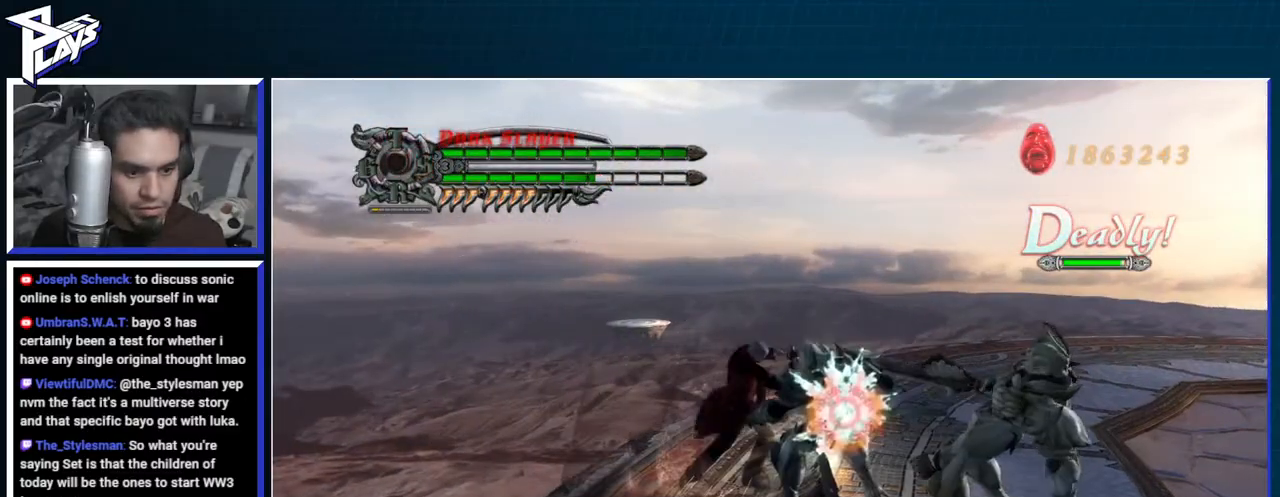
{"buttons": ["A", "R1"], "left_stick": "center", "right_stick": "center", "events": [[117, "DPAD_RIGHT", "up"], [133, "Y", "up"], [267, "B", "down"], [367, "B", "up"], [450, "A", "down"]]}
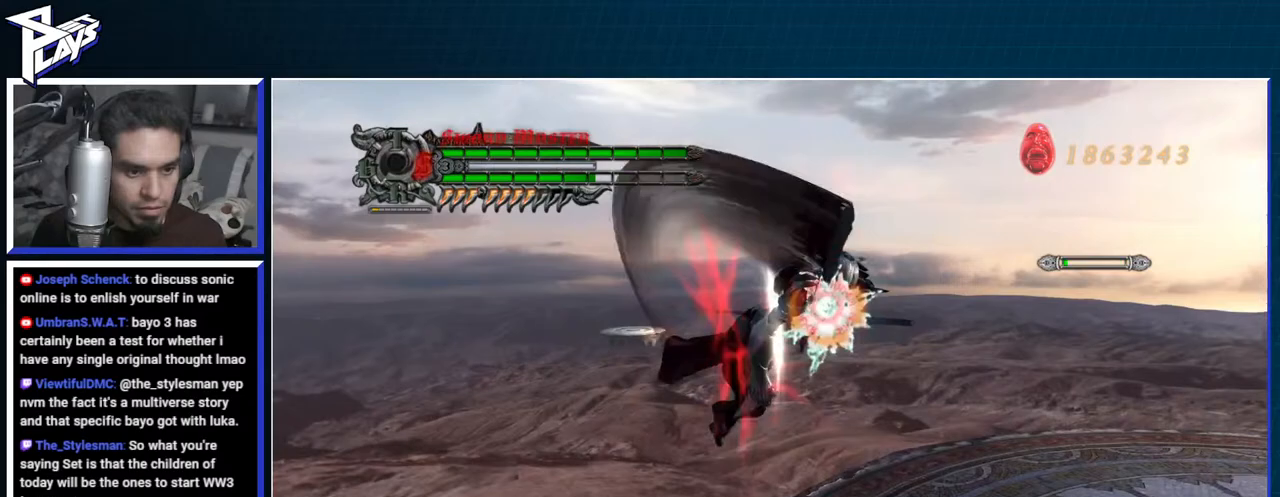
{"buttons": ["R1"], "left_stick": "center", "right_stick": "center", "events": [[50, "B", "down"], [67, "A", "up"], [117, "B", "up"], [250, "A", "down"], [333, "B", "down"], [350, "A", "up"], [400, "B", "up"]]}
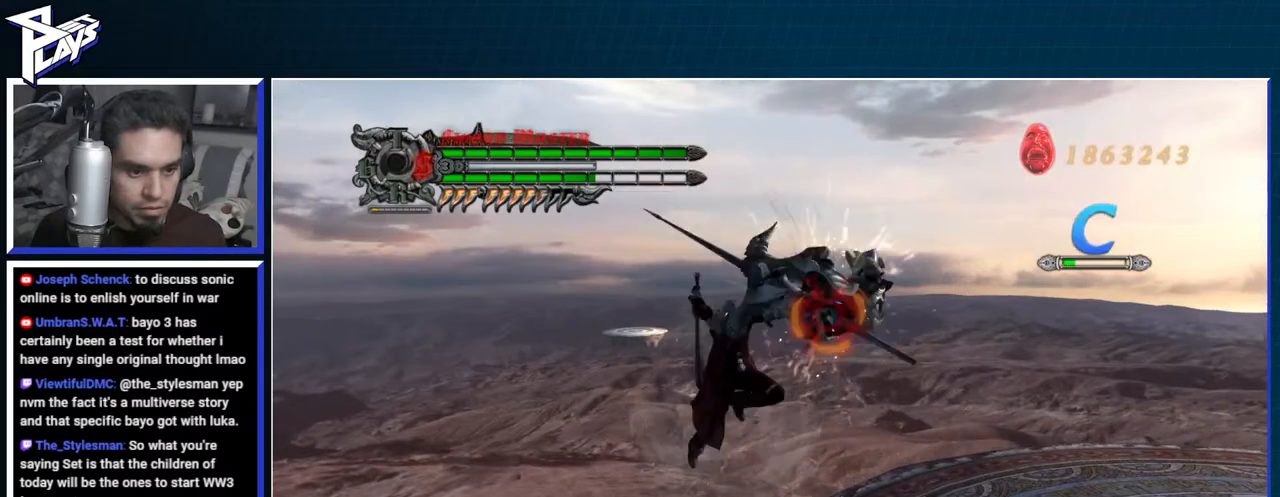
{"buttons": ["R1"], "left_stick": "center", "right_stick": "center", "events": [[17, "A", "down"], [100, "B", "down"], [133, "A", "up"], [167, "B", "up"], [300, "A", "down"], [383, "A", "up"], [383, "B", "down"], [450, "B", "up"]]}
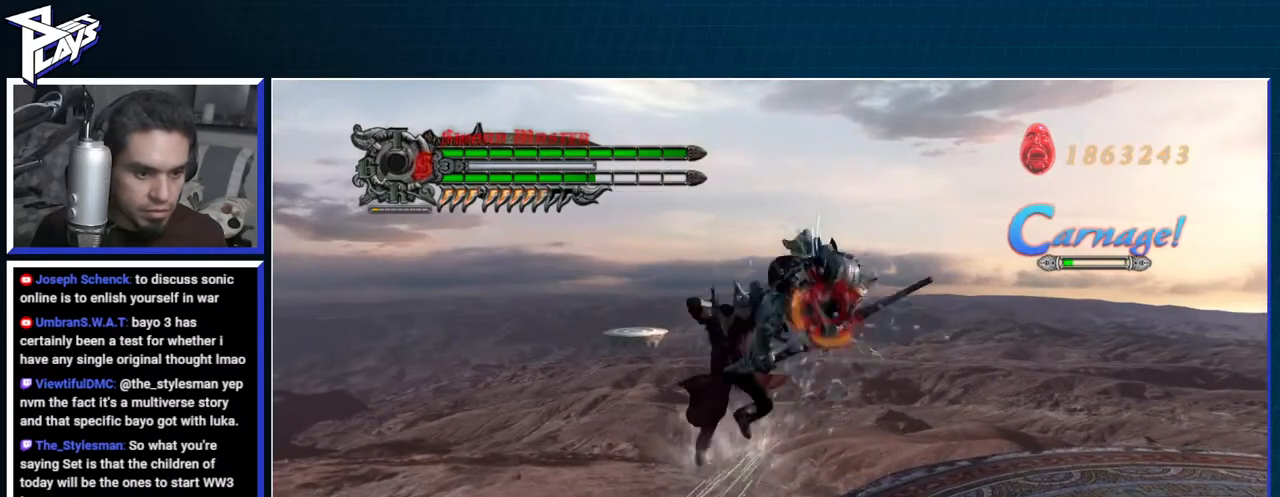
{"buttons": ["R1"], "left_stick": "center", "right_stick": "center", "events": [[67, "A", "down"], [150, "A", "up"], [150, "B", "down"], [217, "B", "up"], [333, "A", "down"], [417, "A", "up"], [417, "B", "down"], [467, "B", "up"]]}